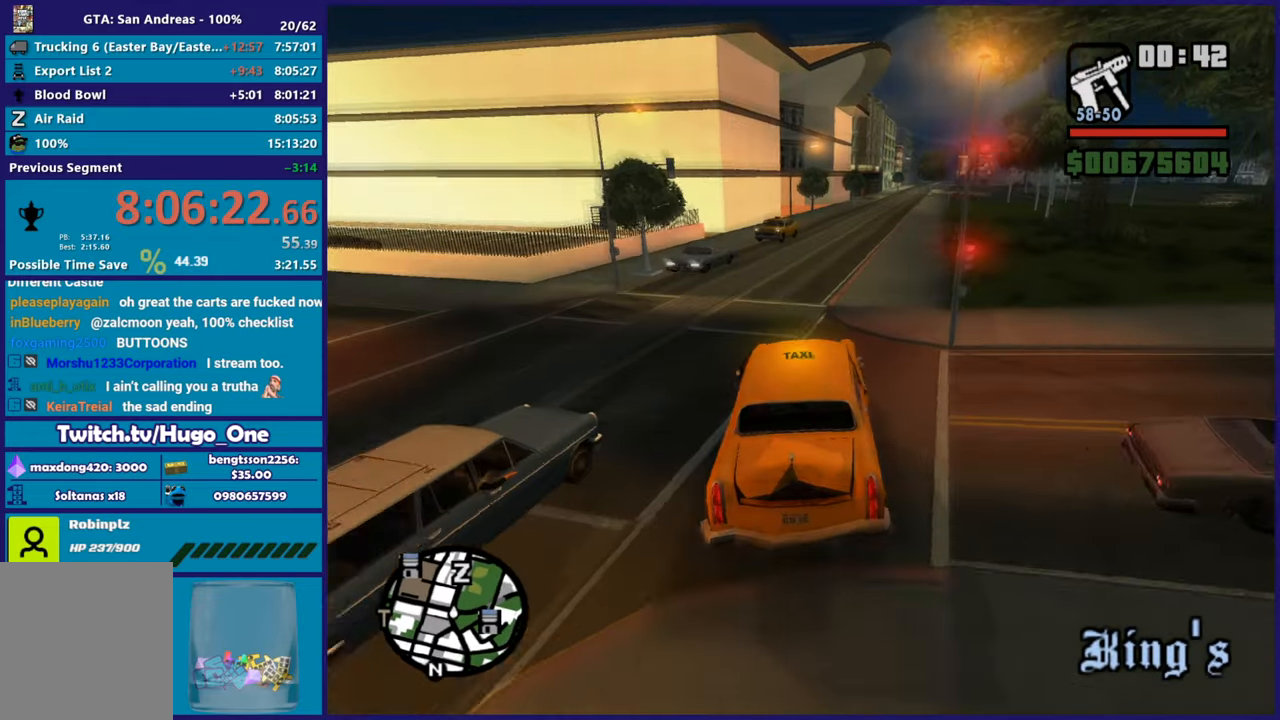
Gameplay with a controller (Xbox layout); each line is a JSON object with the inputs held at the frame after it. "button_events" lists button changes between this image and that frame as [ms after this image, input, new state], when the widget could be followed in between (sticks are given only as held states).
{"buttons": ["R2"], "left_stick": "center", "right_stick": "down-left", "button_events": []}
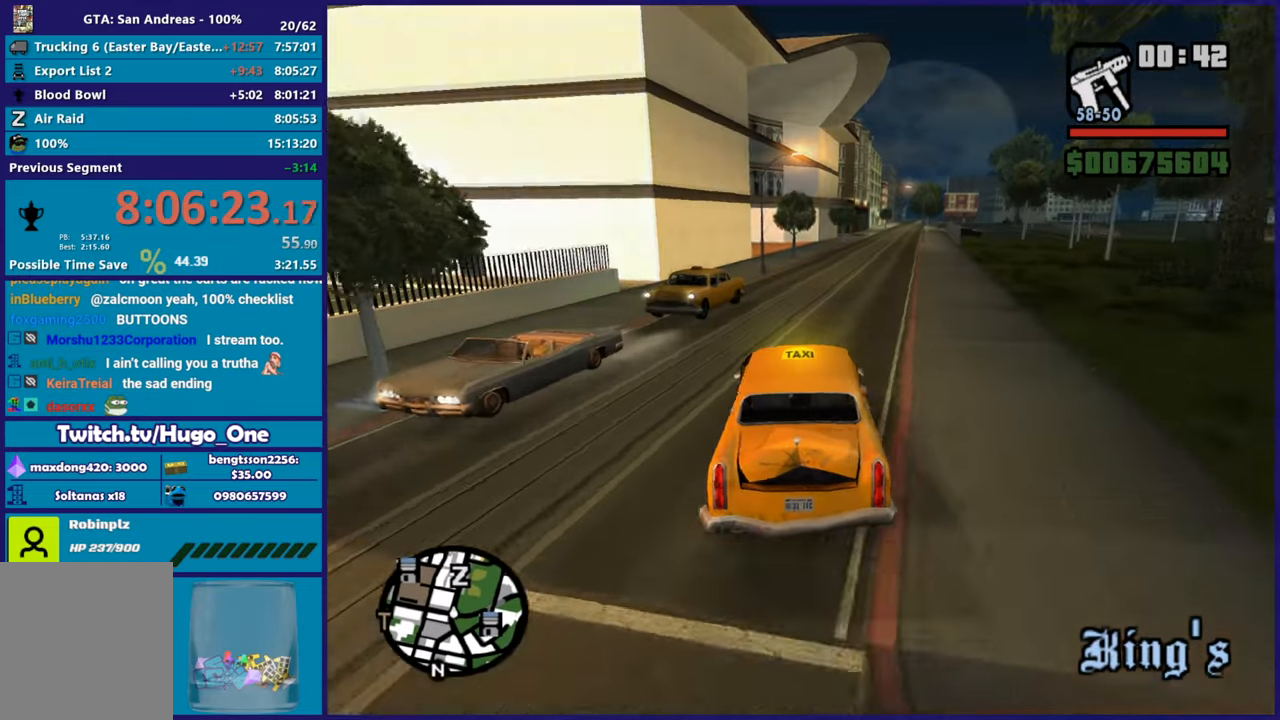
{"buttons": ["R2"], "left_stick": "down-right", "right_stick": "down-left", "button_events": []}
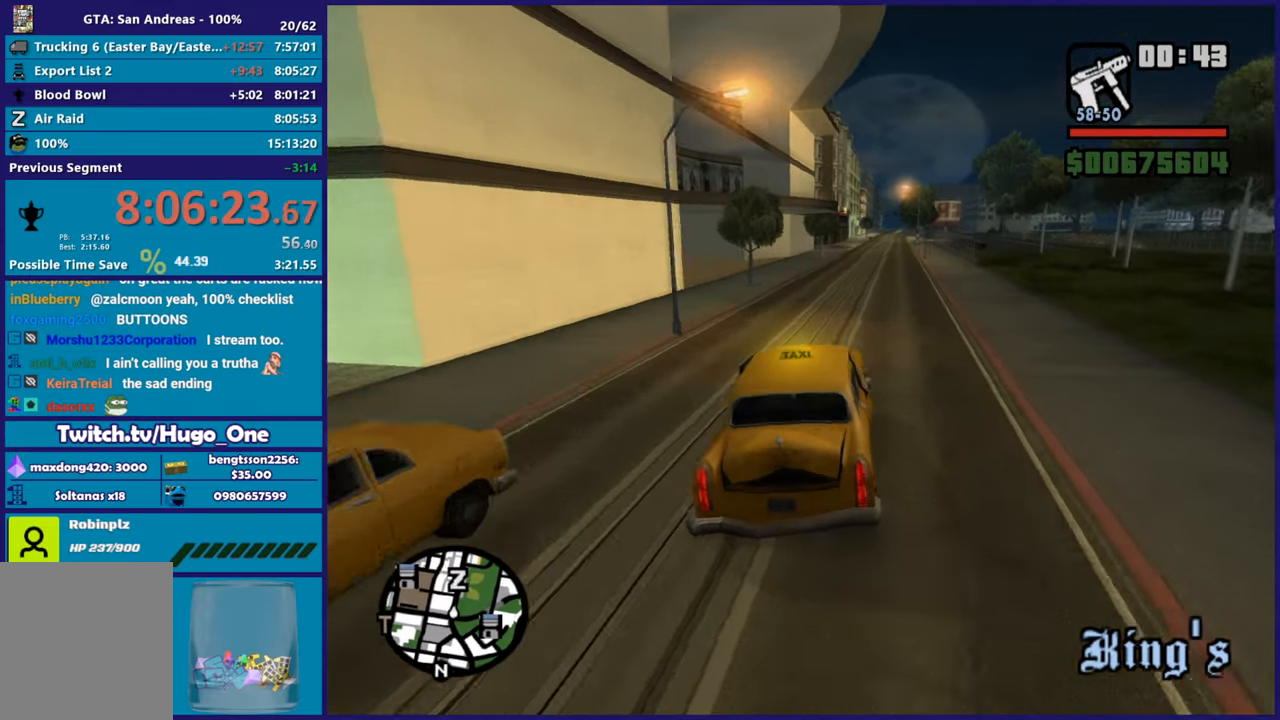
{"buttons": ["R2"], "left_stick": "up-left", "right_stick": "down-left", "button_events": []}
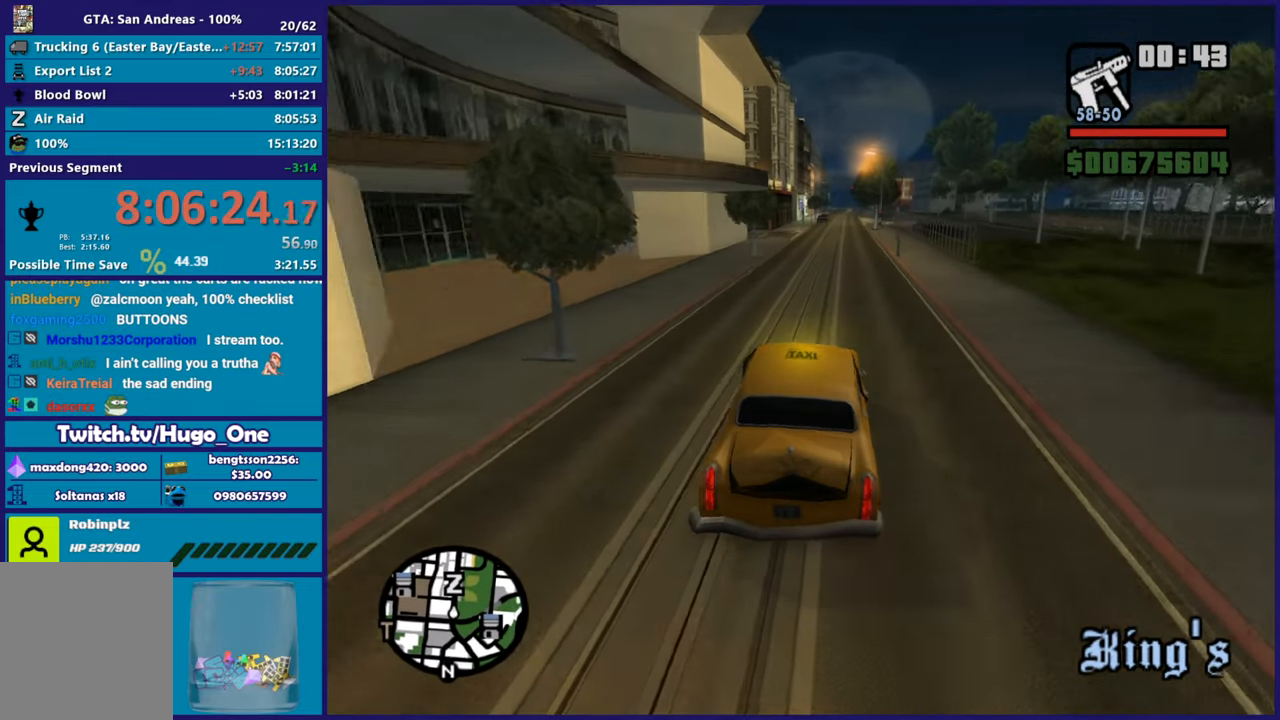
{"buttons": ["R2"], "left_stick": "down-right", "right_stick": "down-left", "button_events": []}
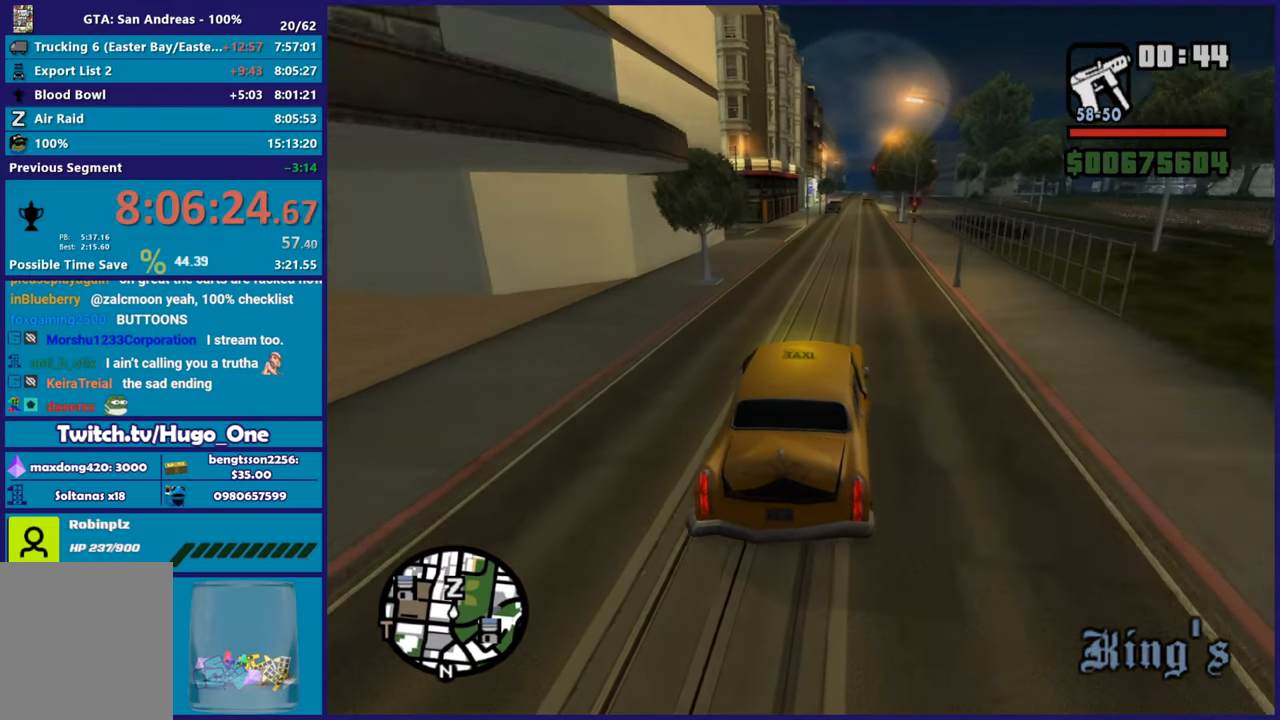
{"buttons": ["R2"], "left_stick": "center", "right_stick": "down-left", "button_events": []}
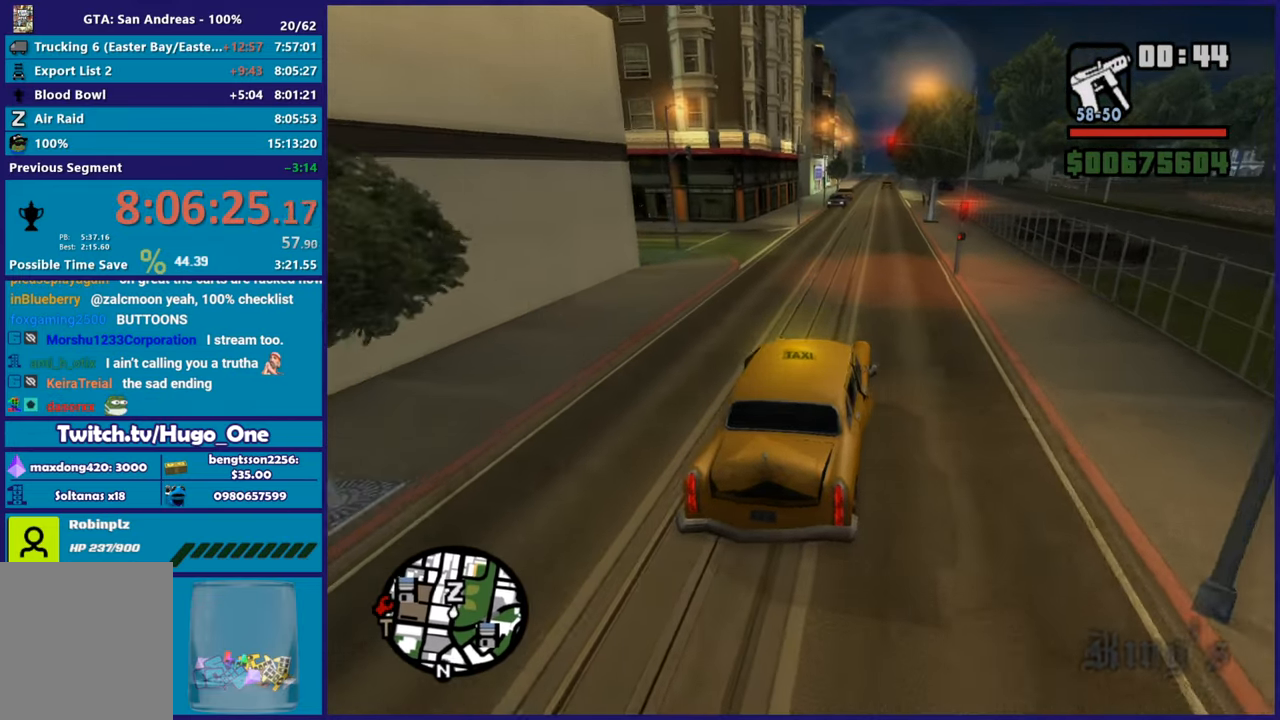
{"buttons": ["R2"], "left_stick": "center", "right_stick": "down-left", "button_events": []}
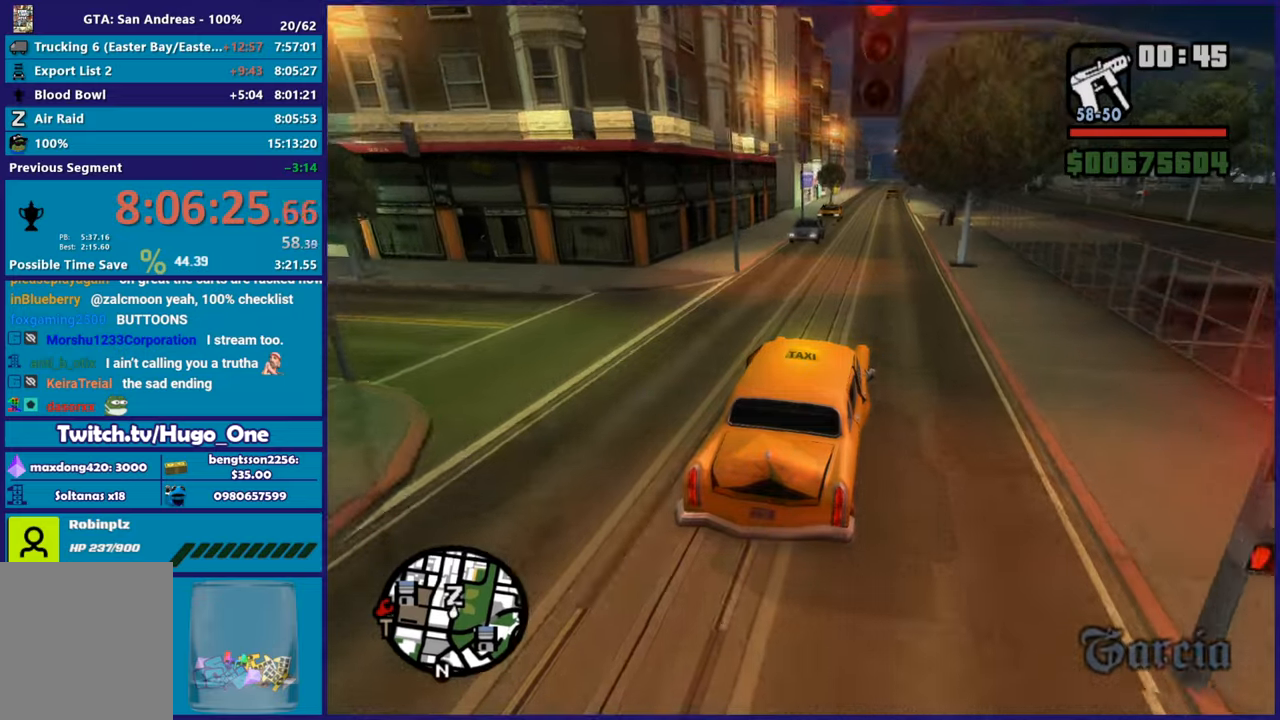
{"buttons": [], "left_stick": "center", "right_stick": "down-left", "button_events": [[300, "R2", "up"]]}
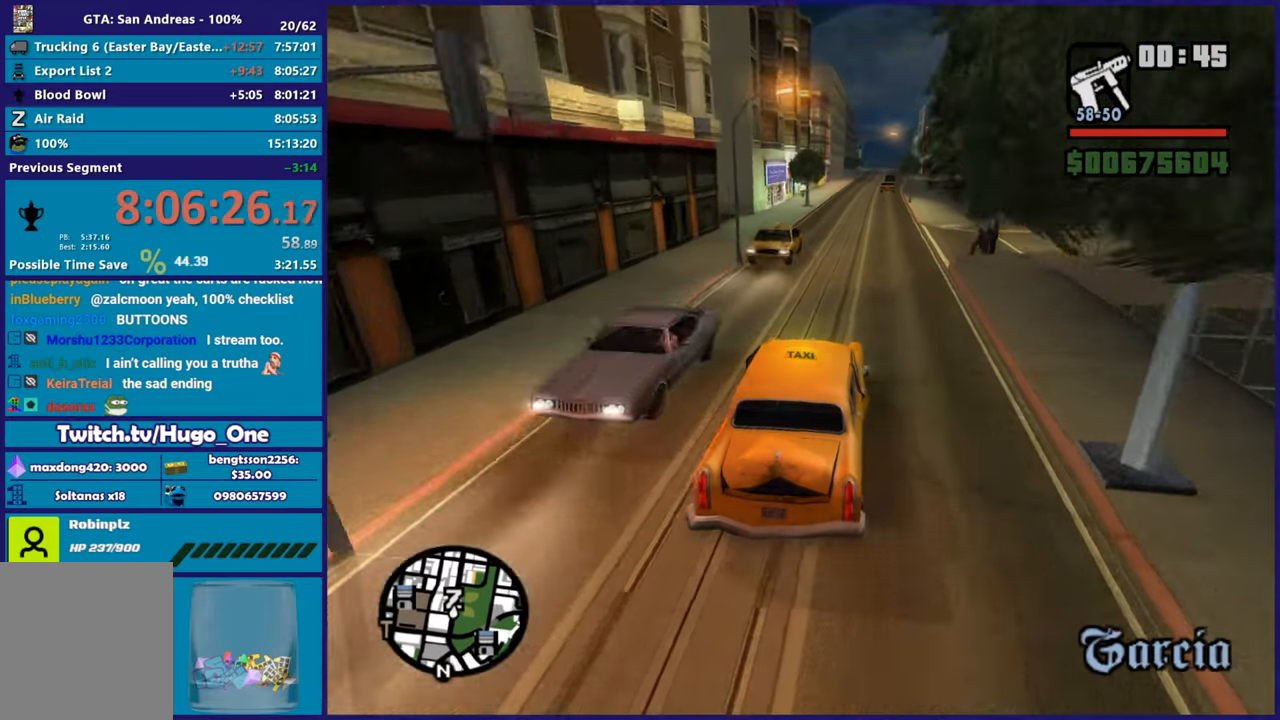
{"buttons": [], "left_stick": "down-right", "right_stick": "down-left", "button_events": []}
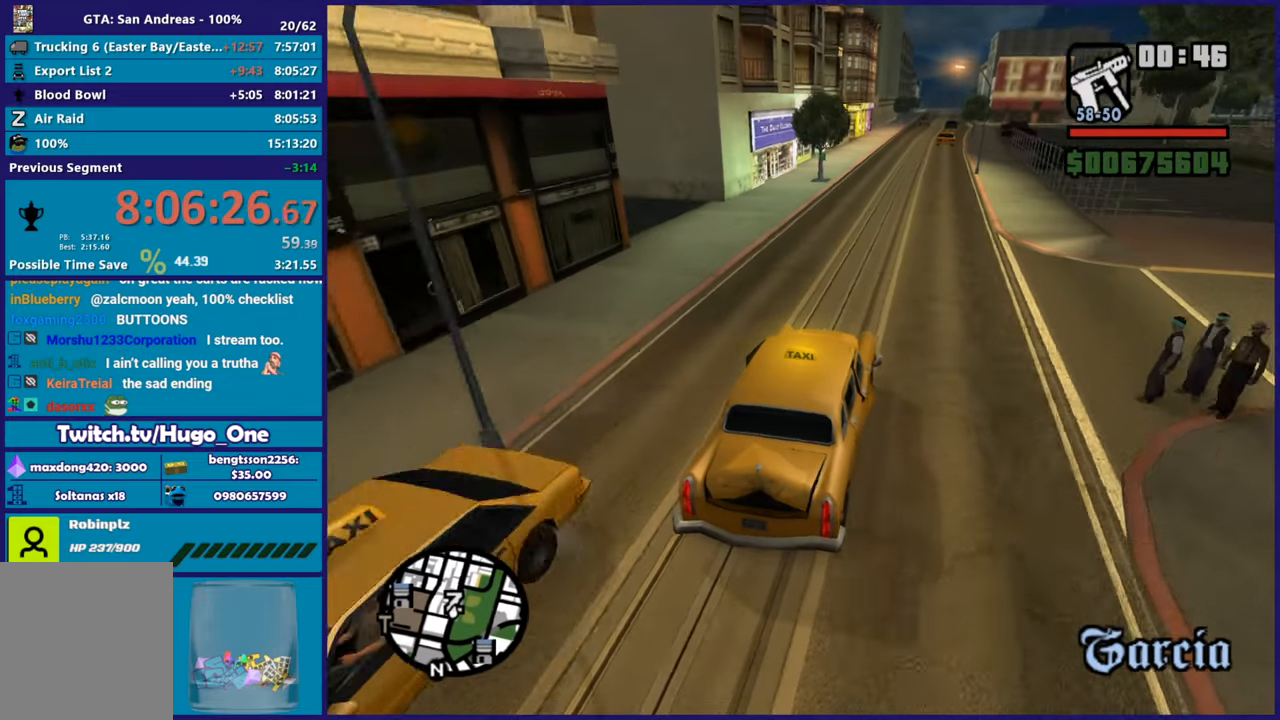
{"buttons": [], "left_stick": "center", "right_stick": "down-left", "button_events": []}
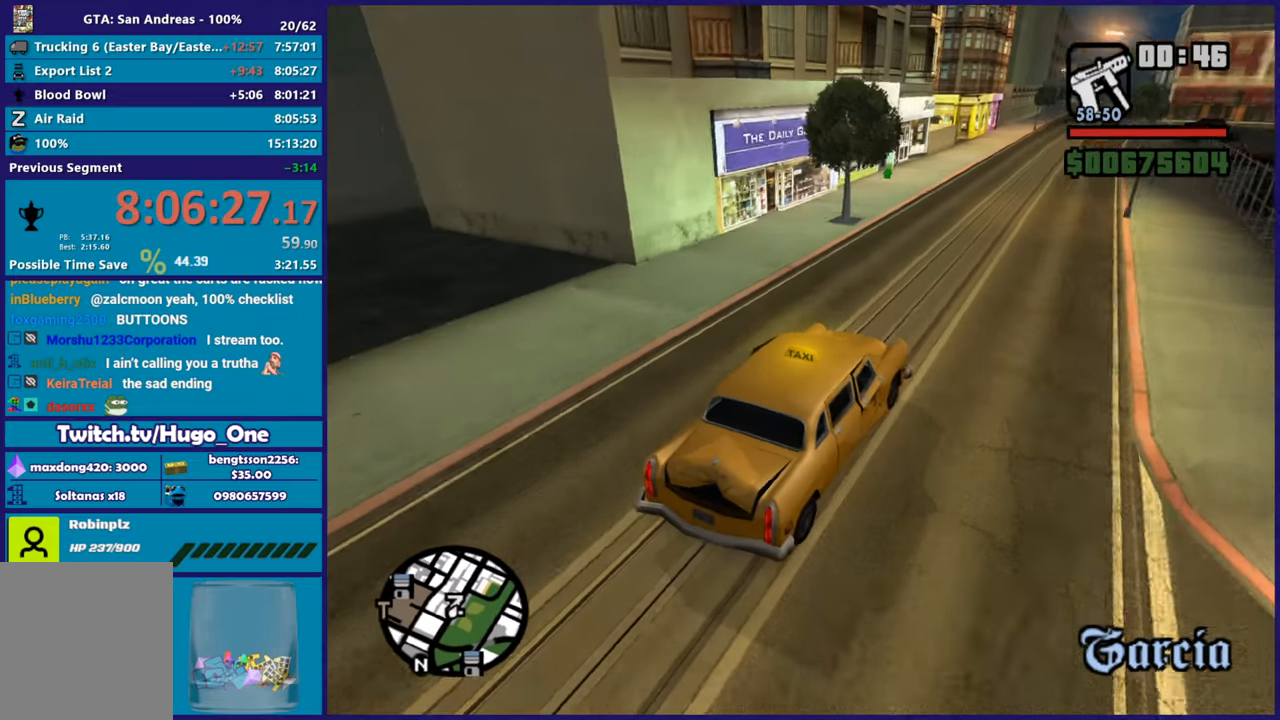
{"buttons": [], "left_stick": "center", "right_stick": "left", "button_events": [[200, "L2", "down"], [484, "L2", "up"]]}
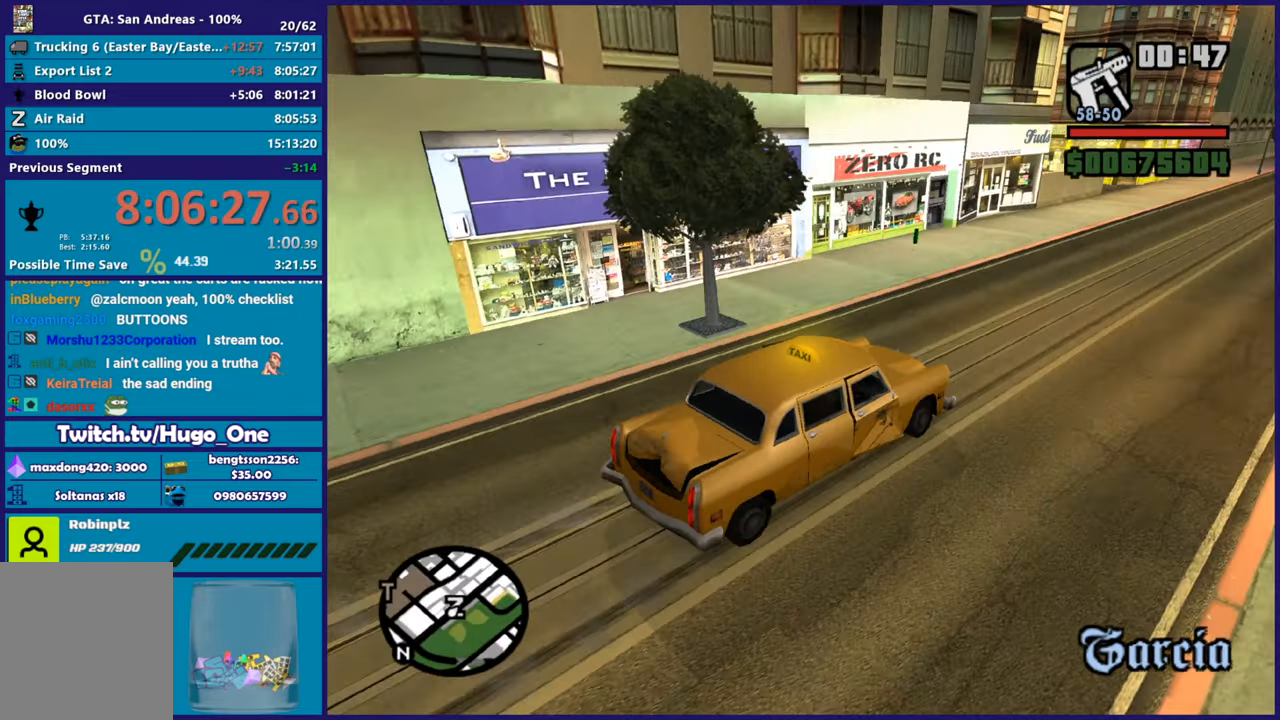
{"buttons": ["L2"], "left_stick": "center", "right_stick": "center", "button_events": [[67, "L2", "down"]]}
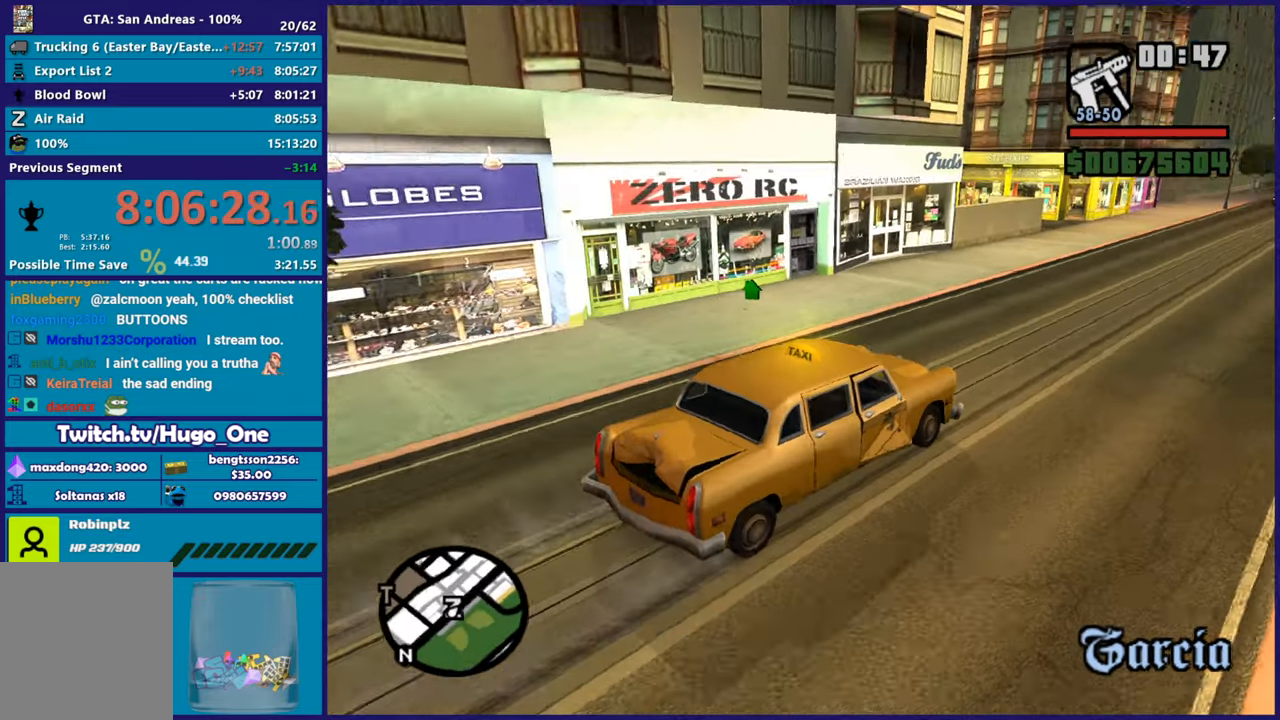
{"buttons": ["Y", "L2"], "left_stick": "center", "right_stick": "center", "button_events": [[17, "Y", "down"], [184, "Y", "up"], [251, "Y", "down"], [367, "Y", "up"], [451, "Y", "down"]]}
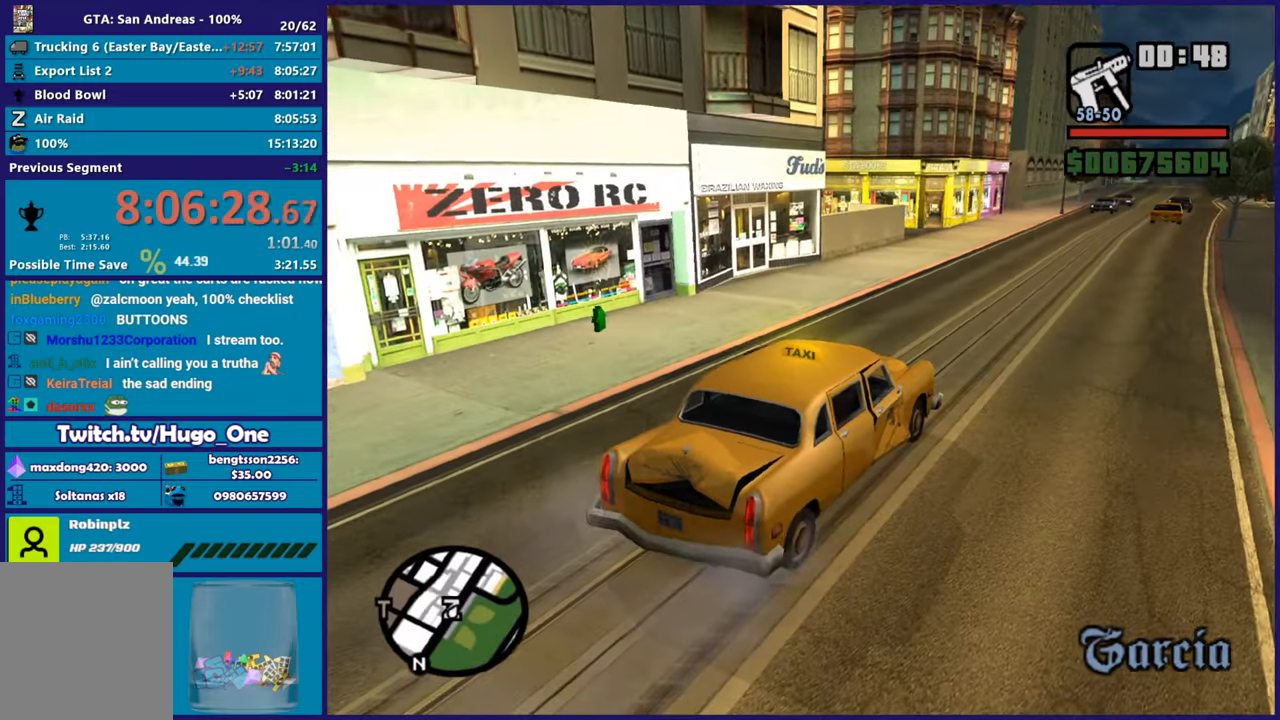
{"buttons": [], "left_stick": "up-left", "right_stick": "left", "button_events": [[50, "L2", "up"], [50, "Y", "up"], [100, "Y", "down"], [217, "Y", "up"]]}
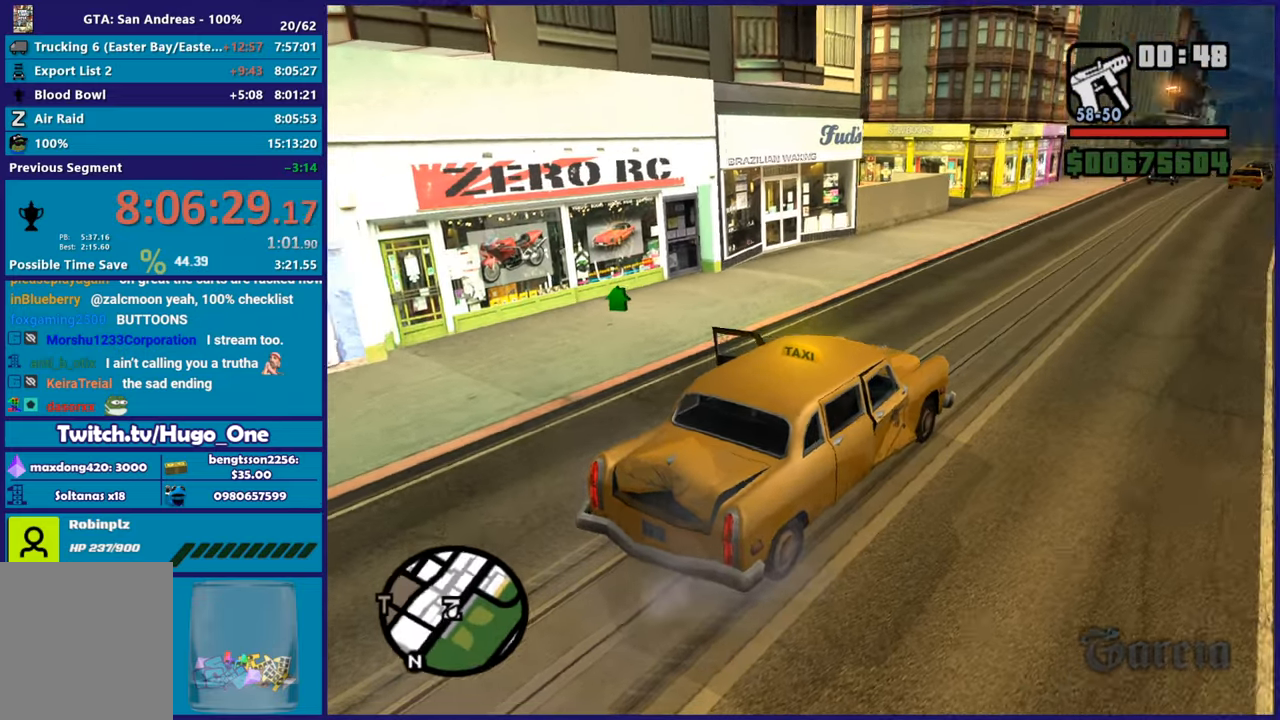
{"buttons": [], "left_stick": "up-left", "right_stick": "center", "button_events": [[150, "A", "down"], [251, "A", "up"], [351, "A", "down"], [417, "A", "up"]]}
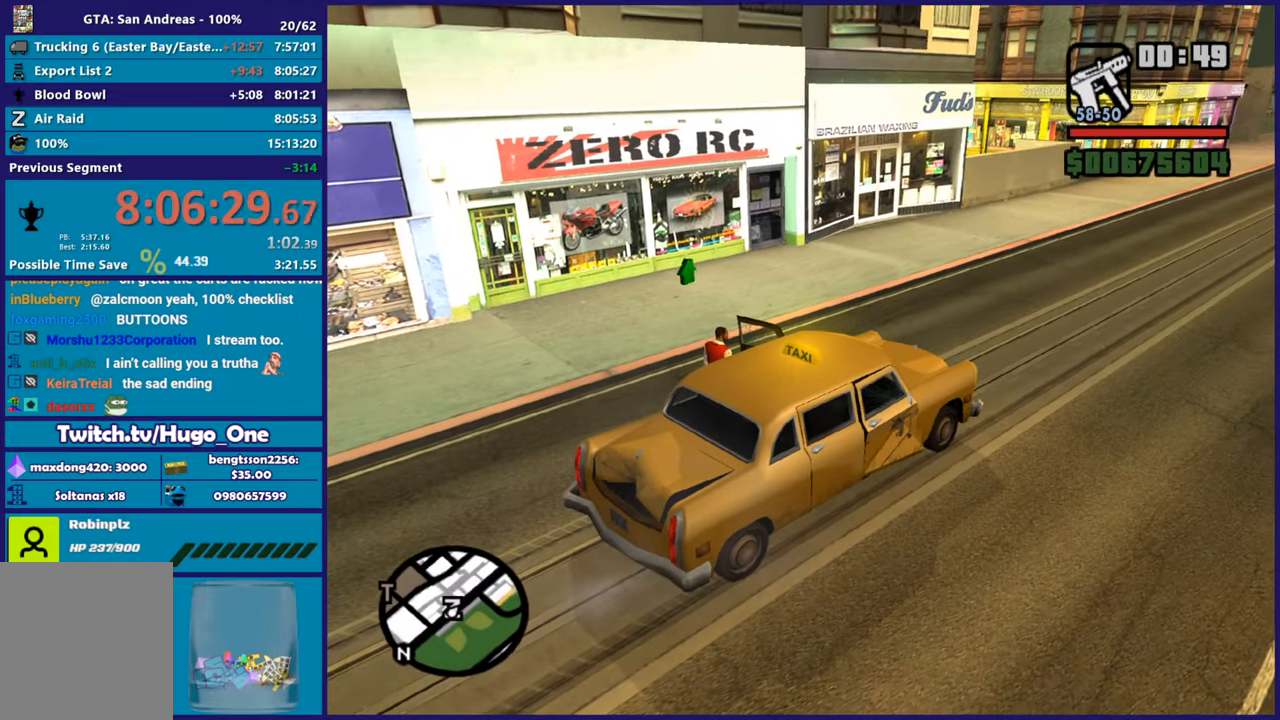
{"buttons": [], "left_stick": "up-left", "right_stick": "center", "button_events": [[16, "A", "down"], [117, "A", "up"], [200, "A", "down"], [283, "A", "up"], [384, "A", "down"], [484, "A", "up"]]}
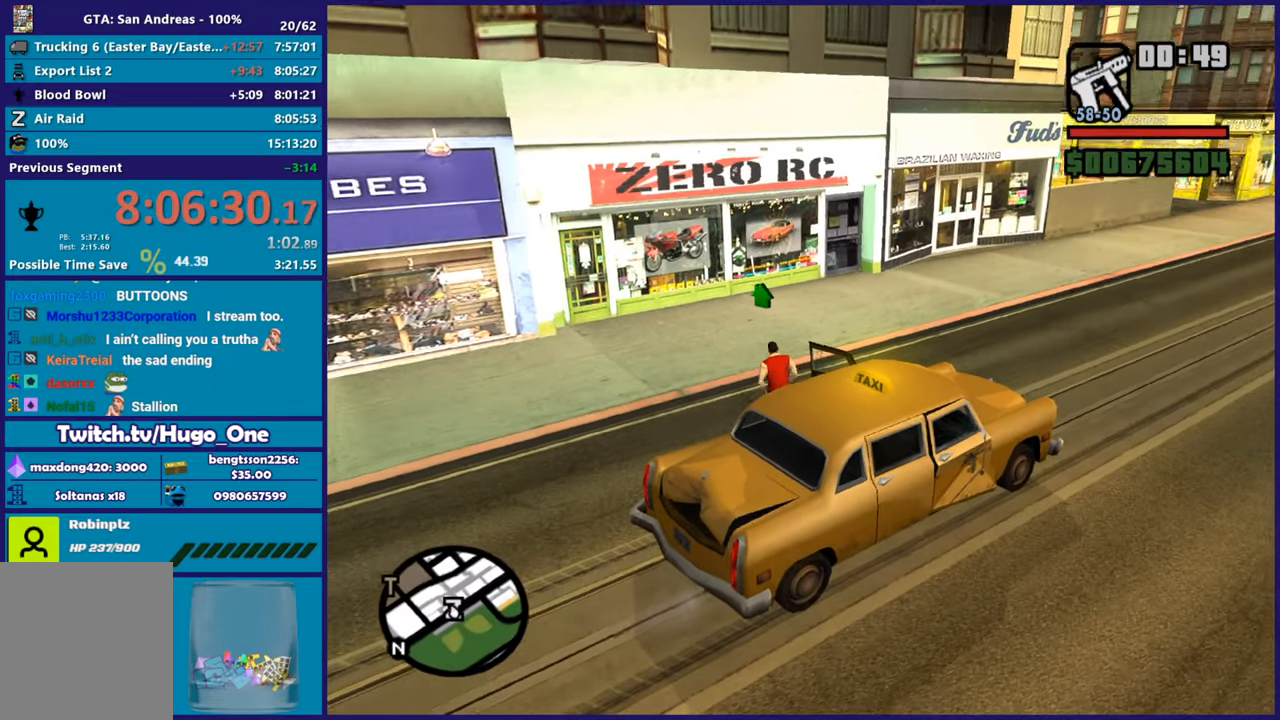
{"buttons": [], "left_stick": "up", "right_stick": "center", "button_events": [[67, "A", "down"], [150, "A", "up"], [251, "A", "down"], [317, "A", "up"], [401, "A", "down"], [501, "A", "up"]]}
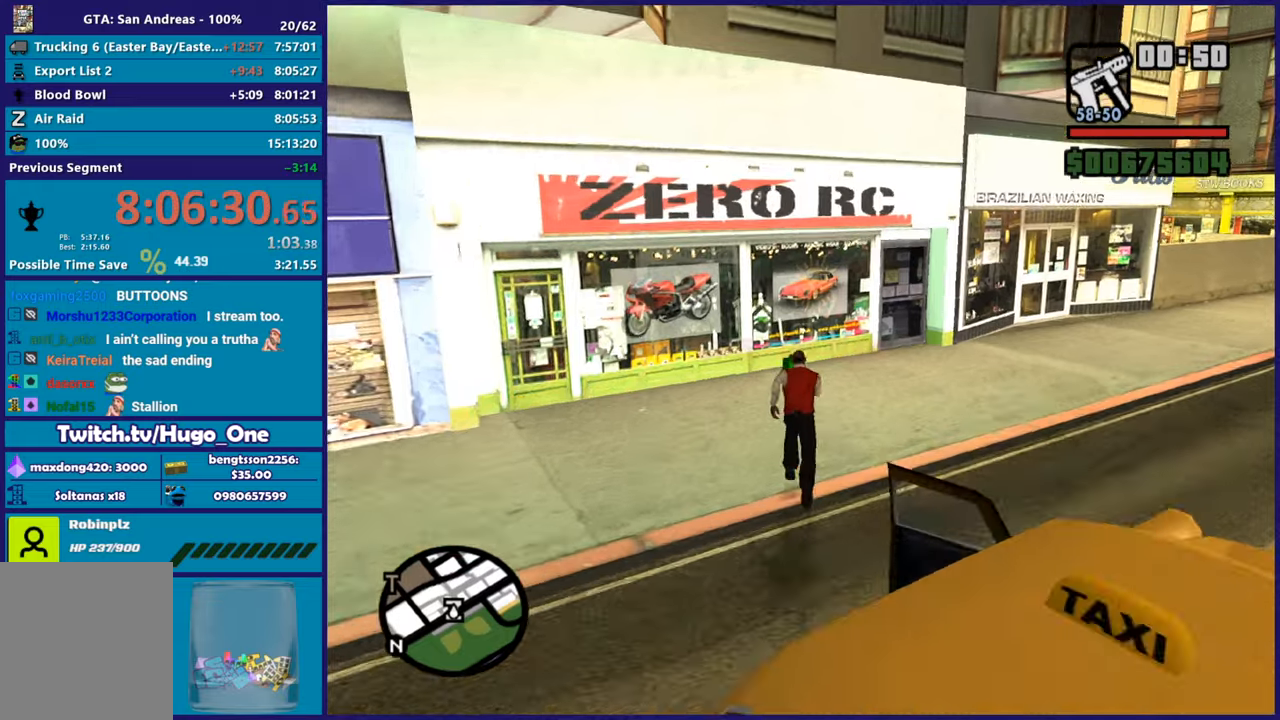
{"buttons": [], "left_stick": "center", "right_stick": "center", "button_events": [[167, "B", "down"], [267, "B", "up"], [367, "B", "down"], [434, "B", "up"]]}
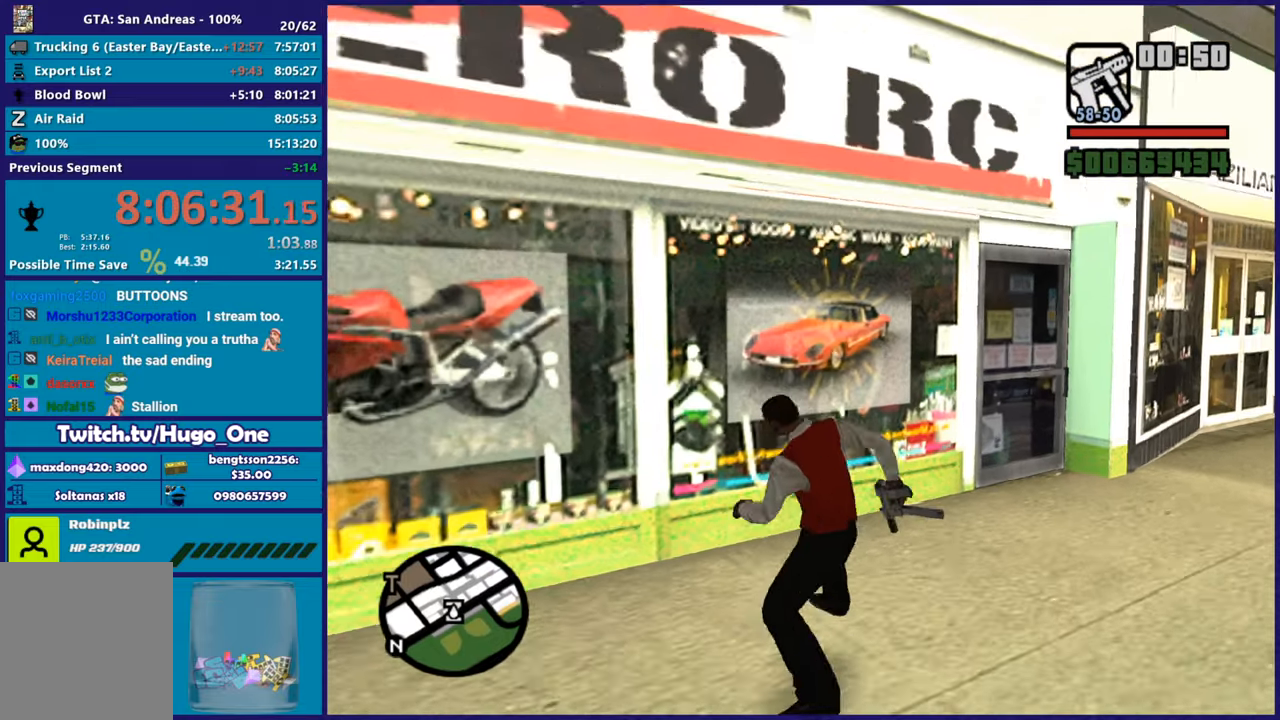
{"buttons": [], "left_stick": "center", "right_stick": "center", "button_events": []}
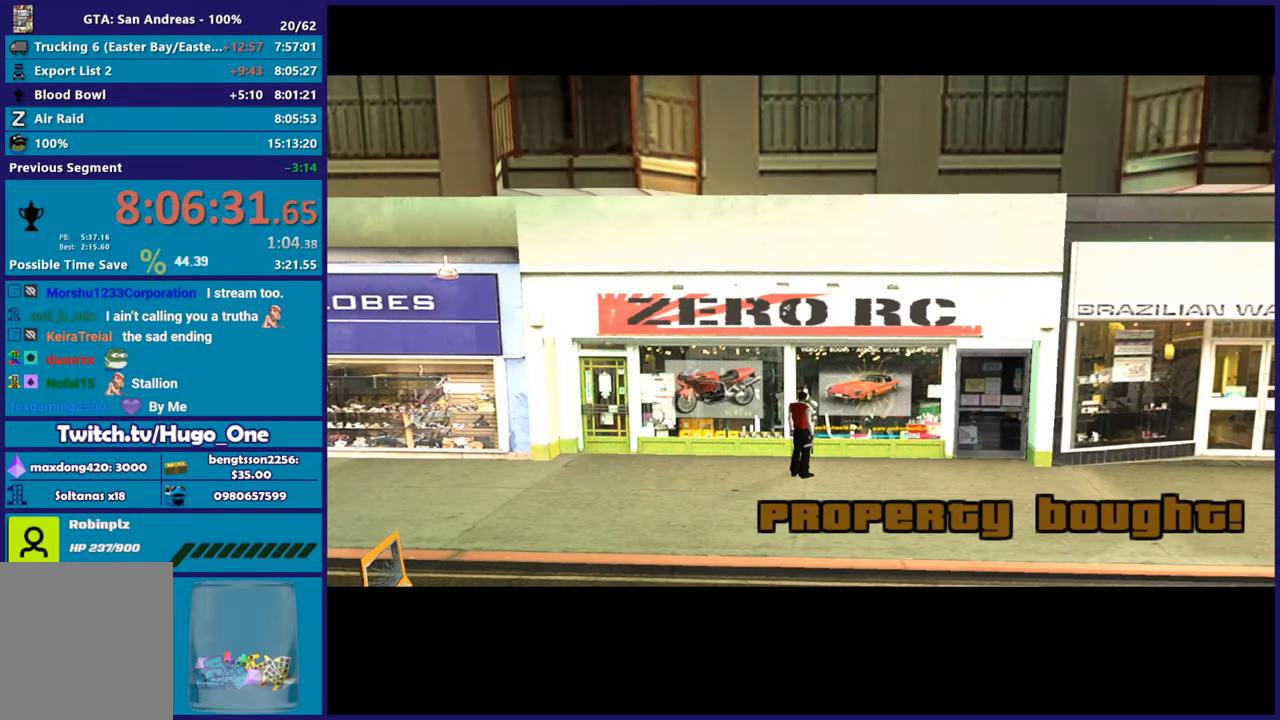
{"buttons": [], "left_stick": "center", "right_stick": "center", "button_events": []}
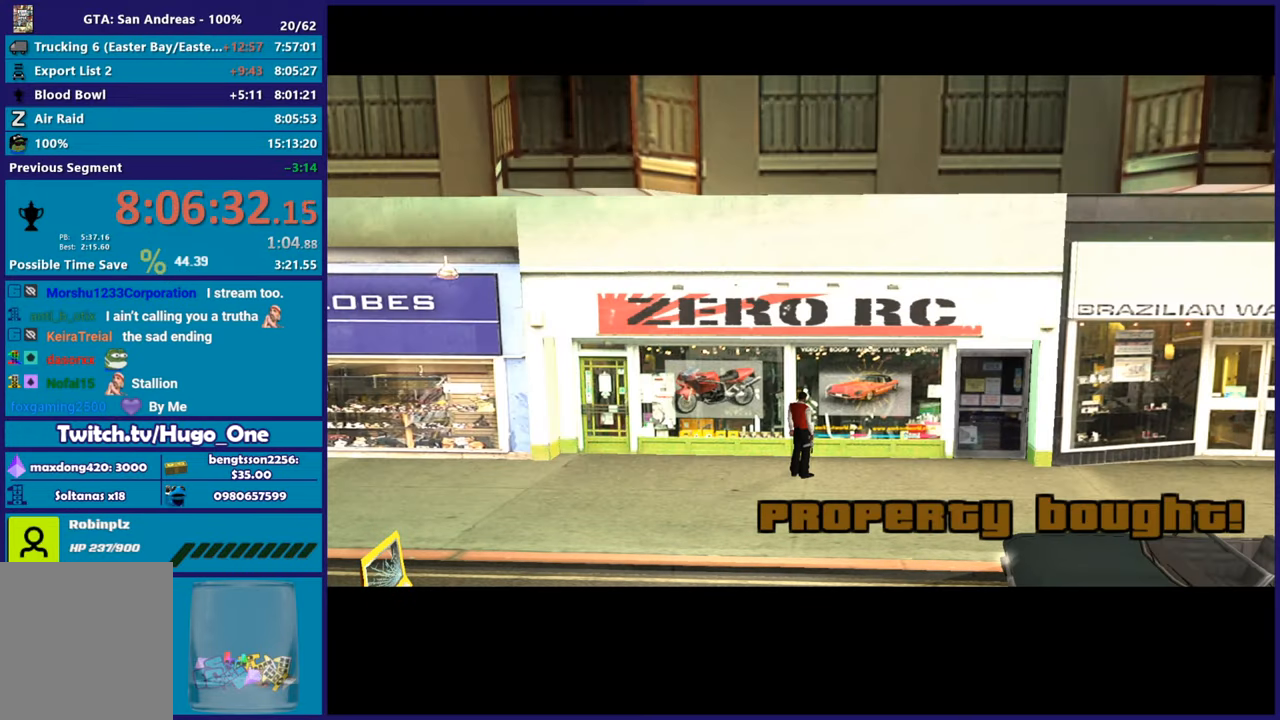
{"buttons": [], "left_stick": "center", "right_stick": "center", "button_events": []}
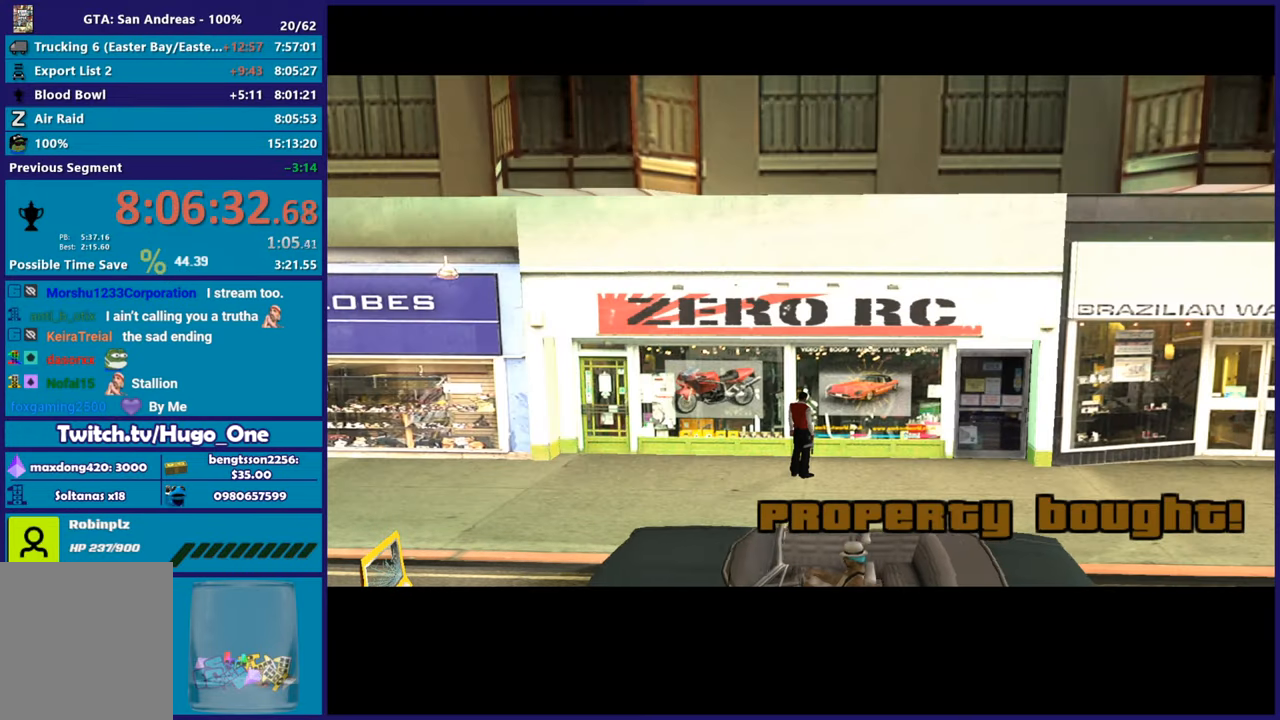
{"buttons": [], "left_stick": "center", "right_stick": "center", "button_events": []}
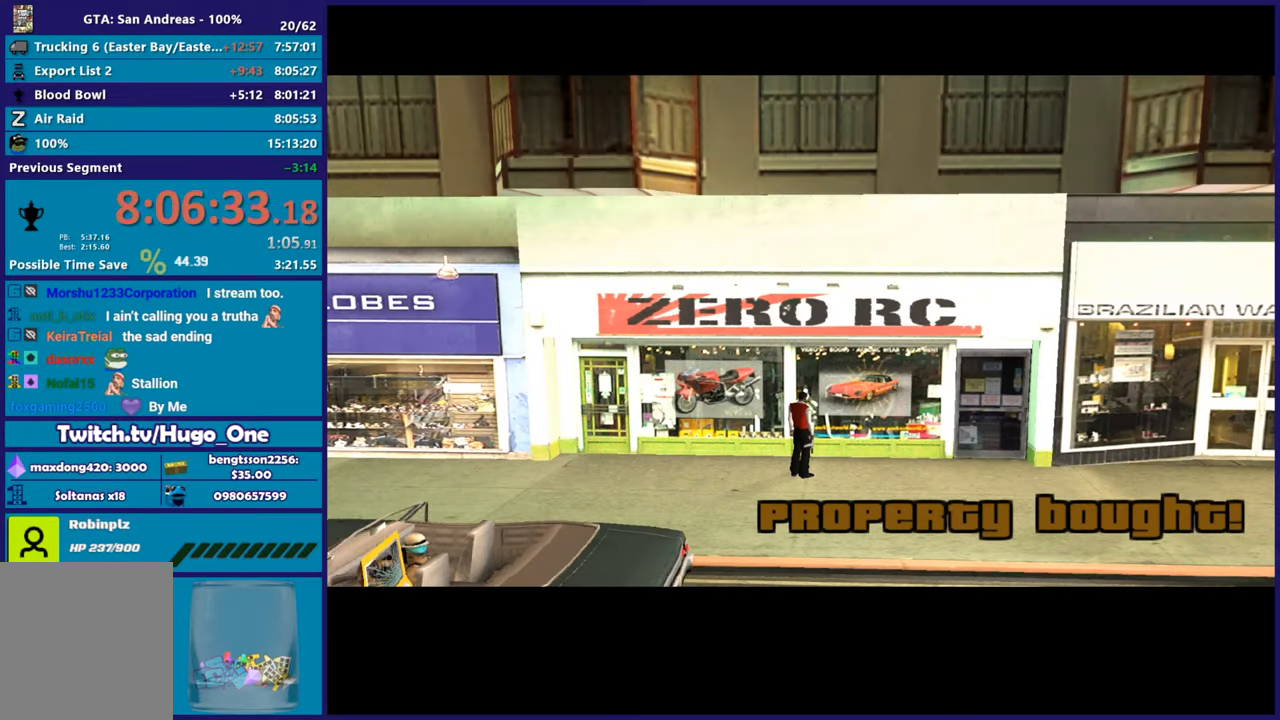
{"buttons": [], "left_stick": "center", "right_stick": "down-left", "button_events": []}
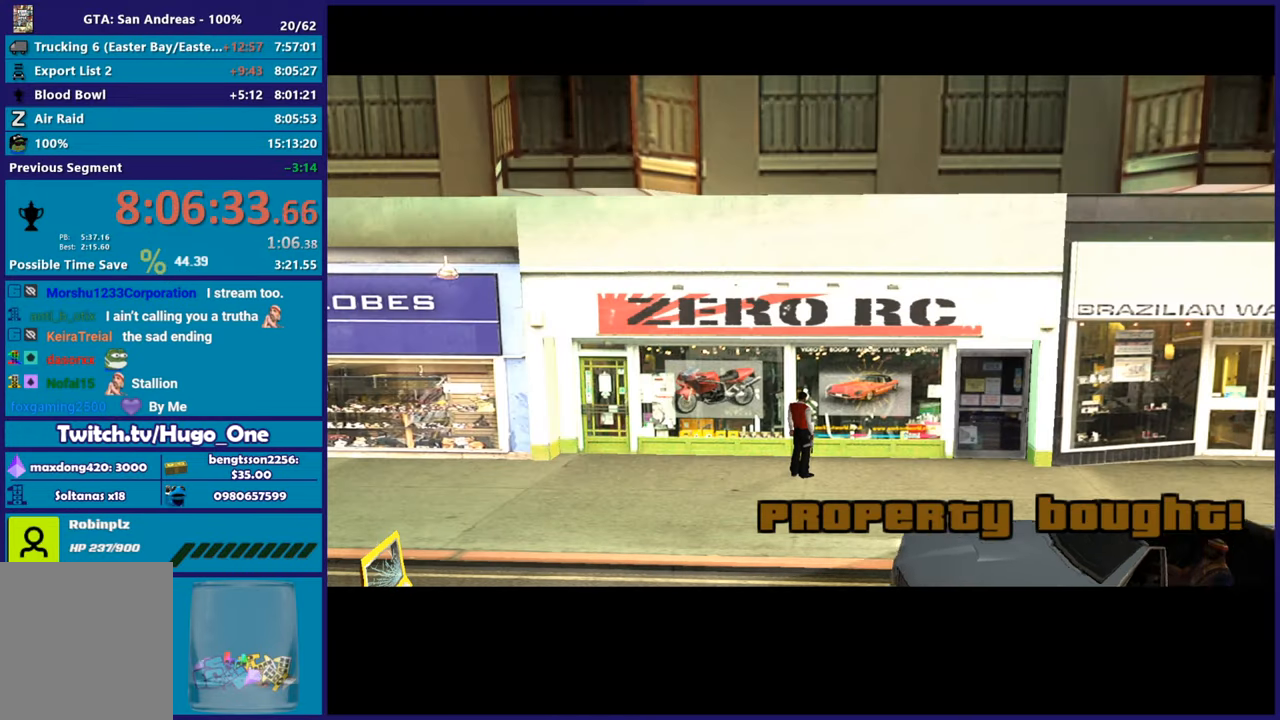
{"buttons": [], "left_stick": "center", "right_stick": "center", "button_events": []}
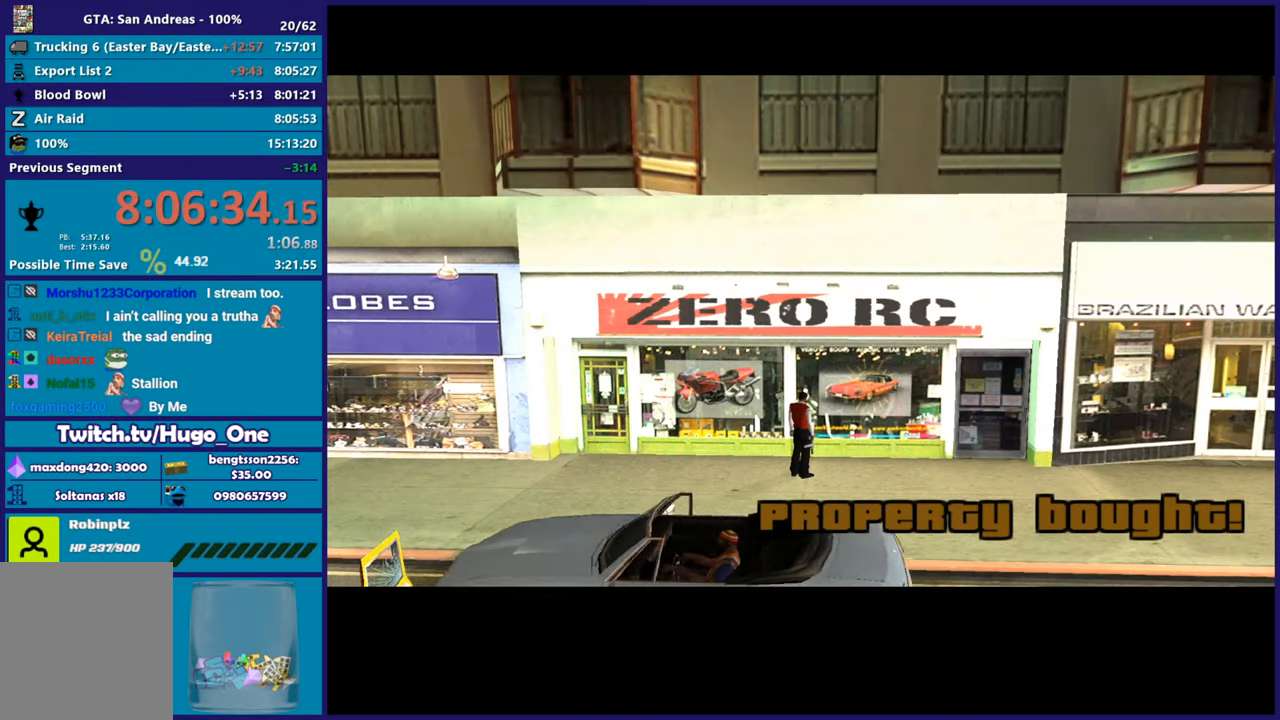
{"buttons": [], "left_stick": "center", "right_stick": "center", "button_events": []}
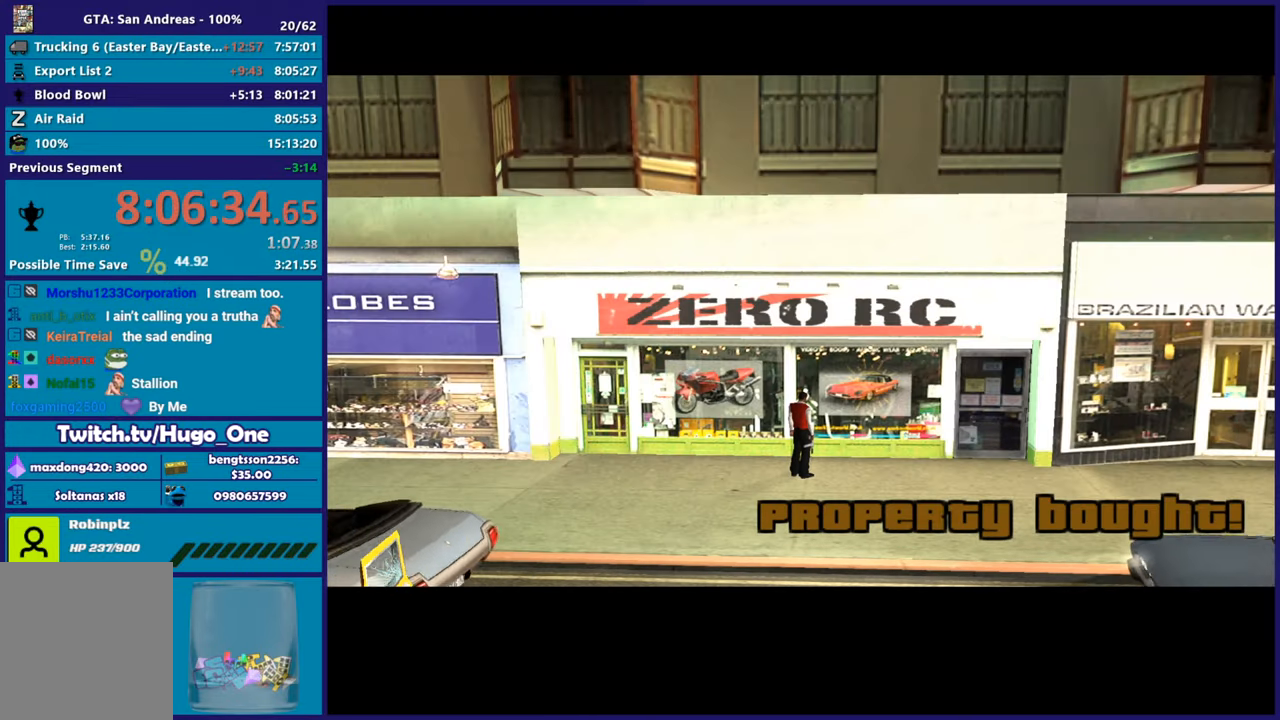
{"buttons": [], "left_stick": "center", "right_stick": "center", "button_events": []}
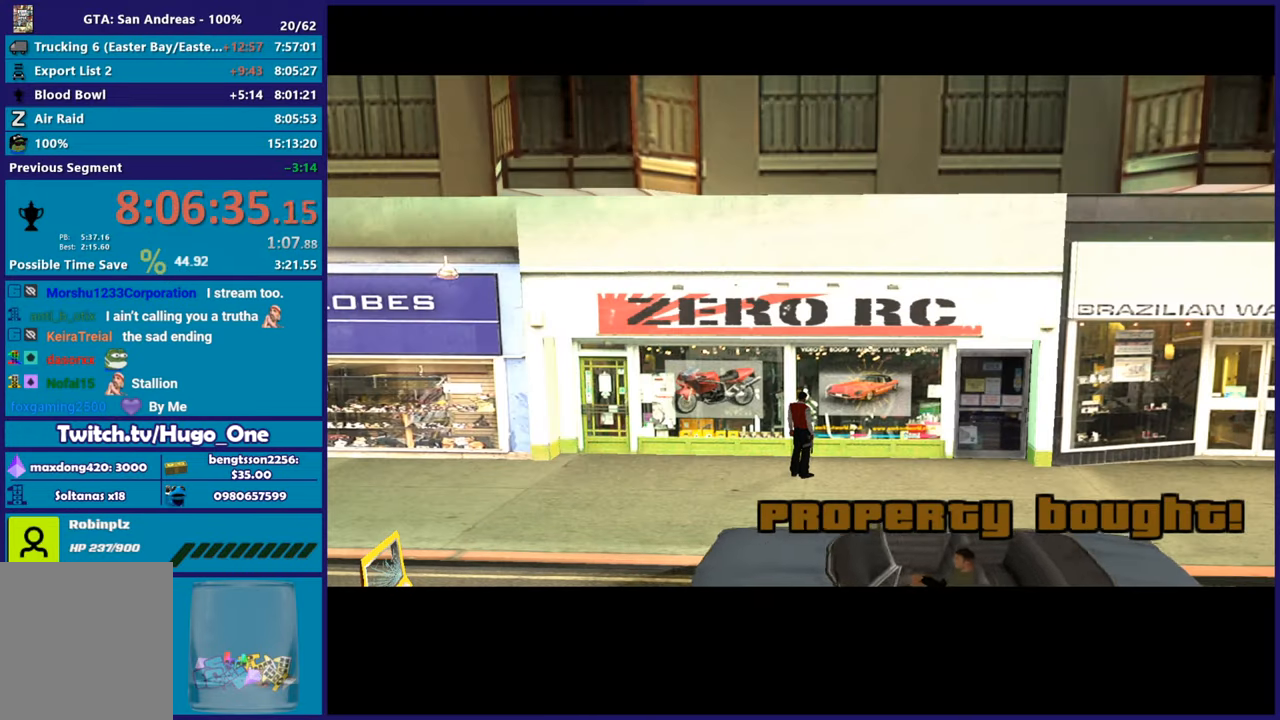
{"buttons": [], "left_stick": "center", "right_stick": "center", "button_events": []}
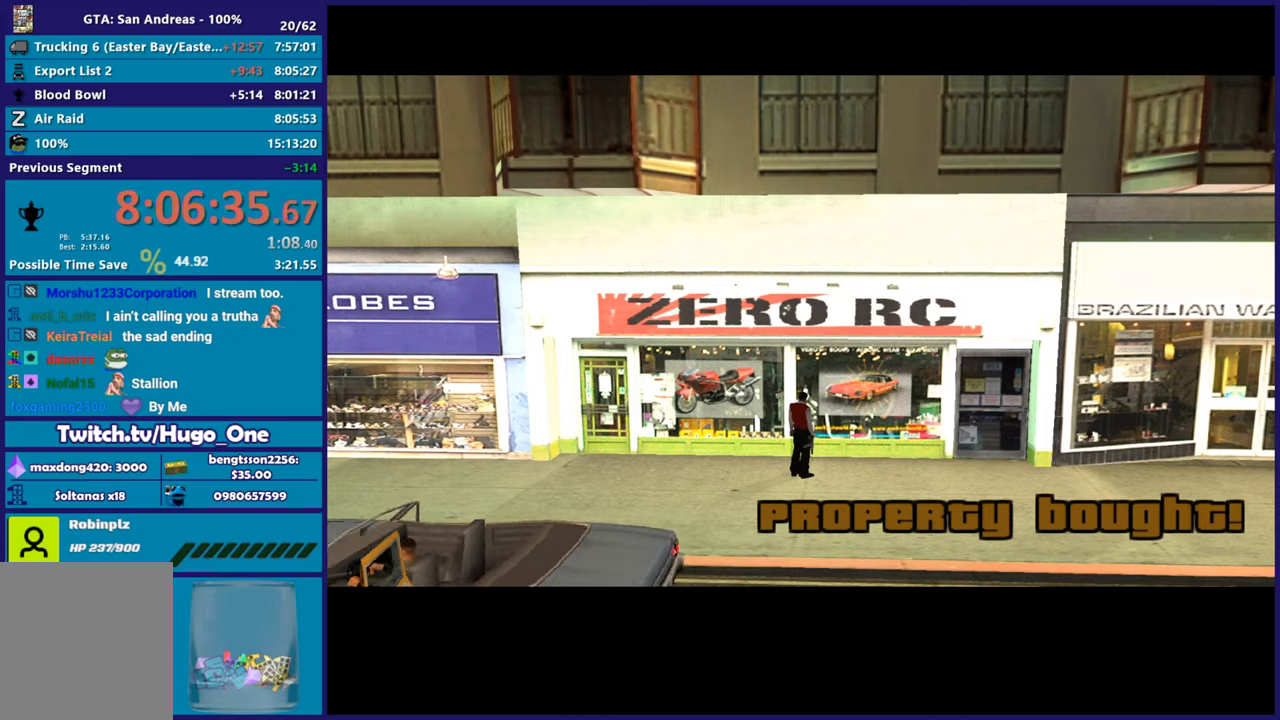
{"buttons": [], "left_stick": "down-left", "right_stick": "left", "button_events": []}
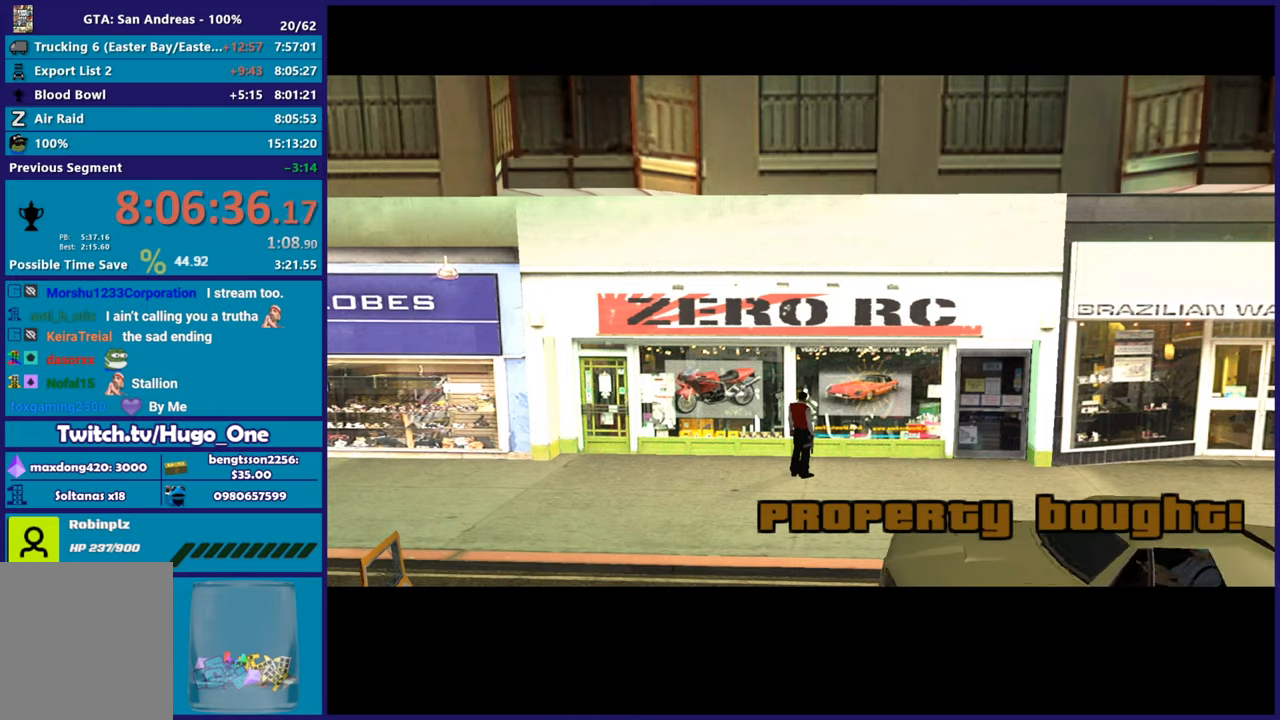
{"buttons": [], "left_stick": "left", "right_stick": "center", "button_events": [[400, "A", "down"], [500, "A", "up"]]}
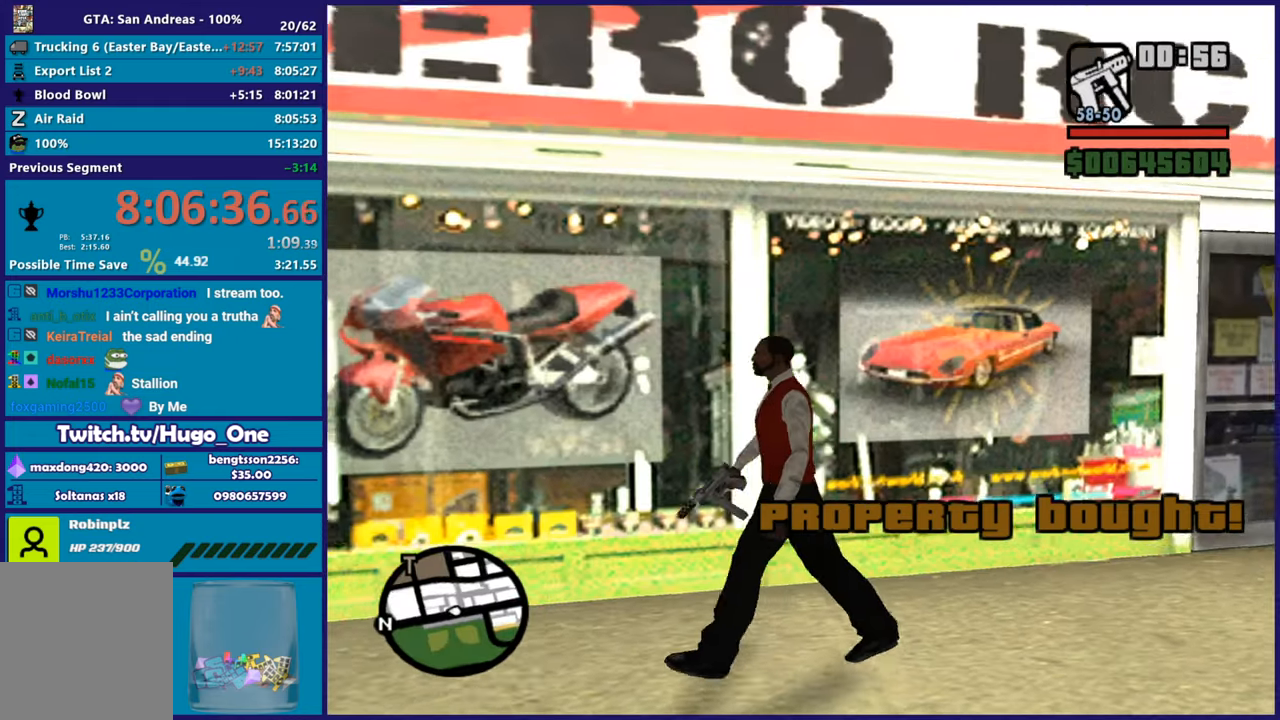
{"buttons": ["A"], "left_stick": "left", "right_stick": "center", "button_events": [[84, "A", "down"], [167, "A", "up"], [484, "A", "down"]]}
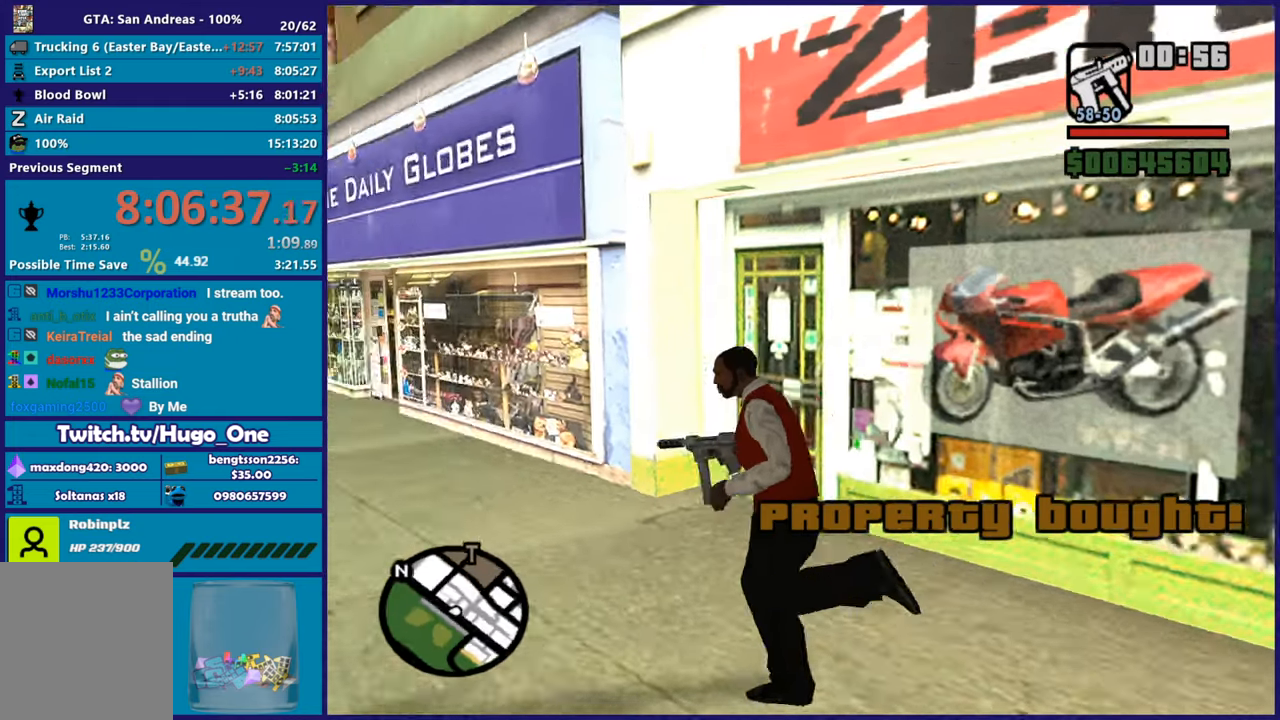
{"buttons": [], "left_stick": "up", "right_stick": "center", "button_events": [[83, "A", "up"], [166, "A", "down"], [267, "A", "up"], [333, "A", "down"], [450, "A", "up"]]}